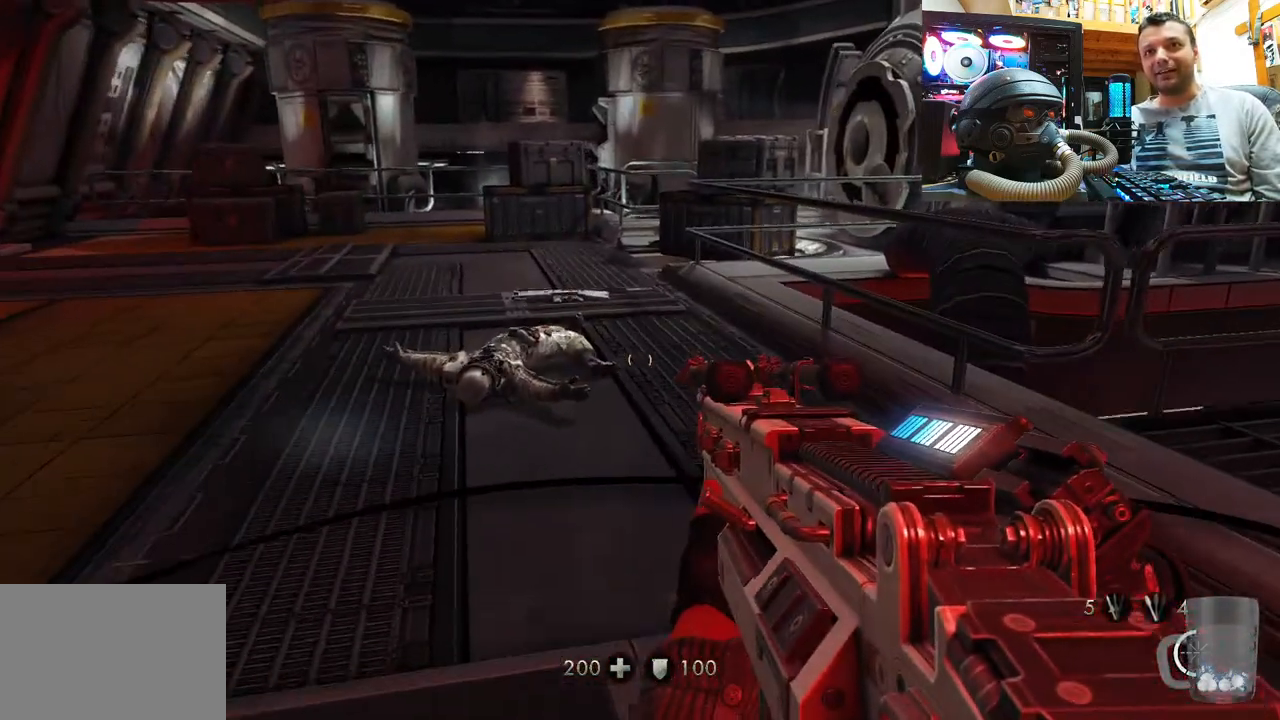
Gameplay with a controller (PlayStation layout); each line is a JSON object with the inputs held at the frame after it. "events" lists button and stick changes between this image and that frame as [ms after this image, input, new state], when the widget could be followed in between. Not read: R1.
{"buttons": [], "left_stick": "up", "right_stick": "right", "events": [[100, "right_stick", "right"]]}
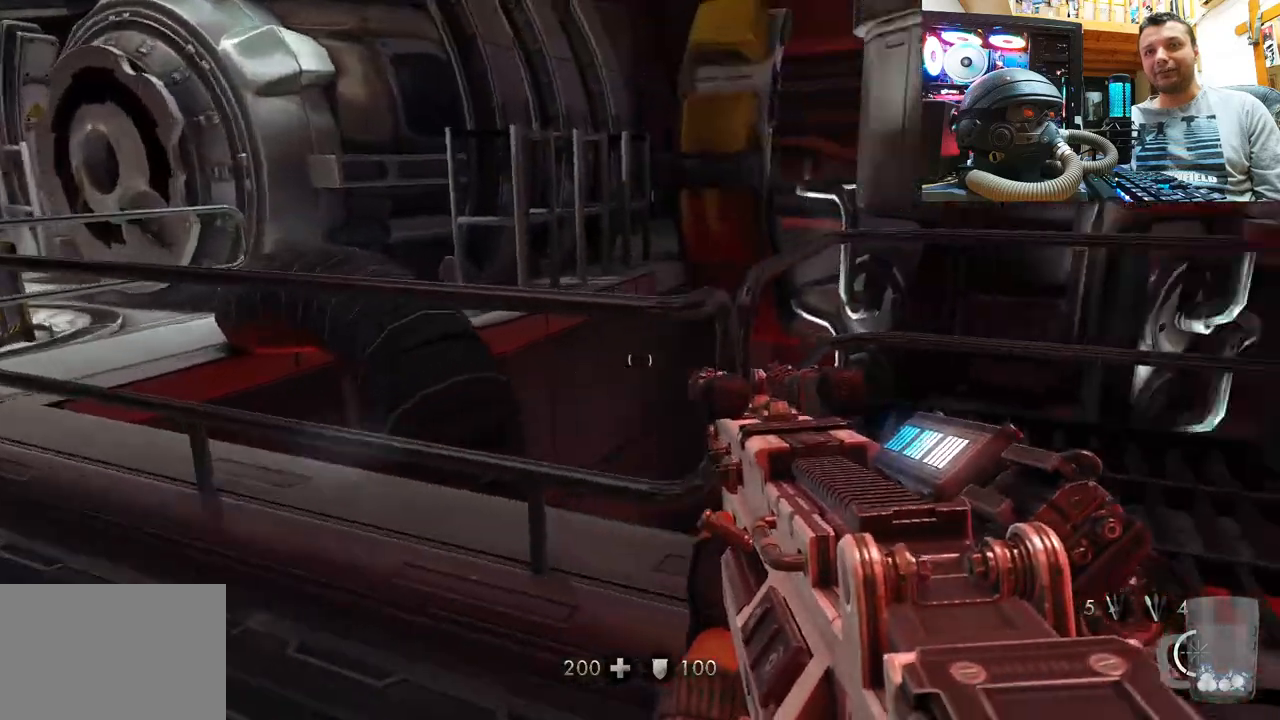
{"buttons": [], "left_stick": "up", "right_stick": "right", "events": [[100, "right_stick", "center"], [200, "right_stick", "right"]]}
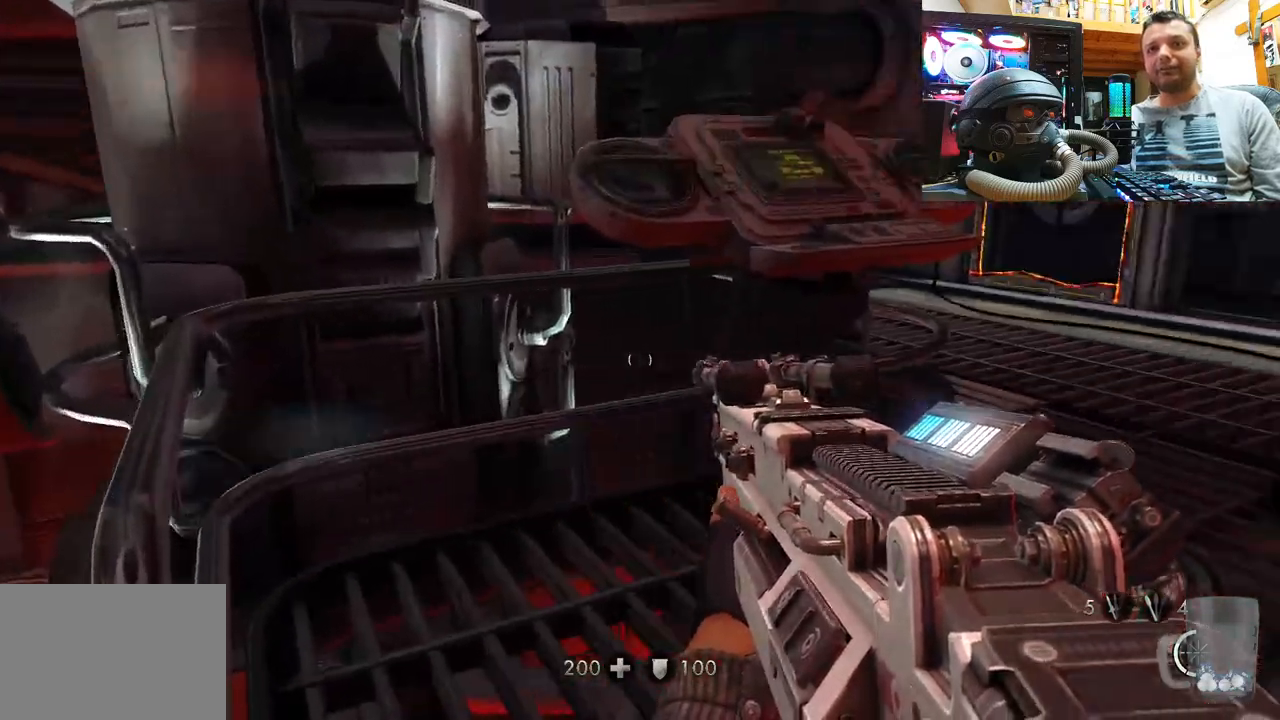
{"buttons": [], "left_stick": "up", "right_stick": "center", "events": [[83, "left_stick", "up-right"], [133, "right_stick", "center"], [233, "right_stick", "right"], [367, "left_stick", "up"], [450, "right_stick", "center"]]}
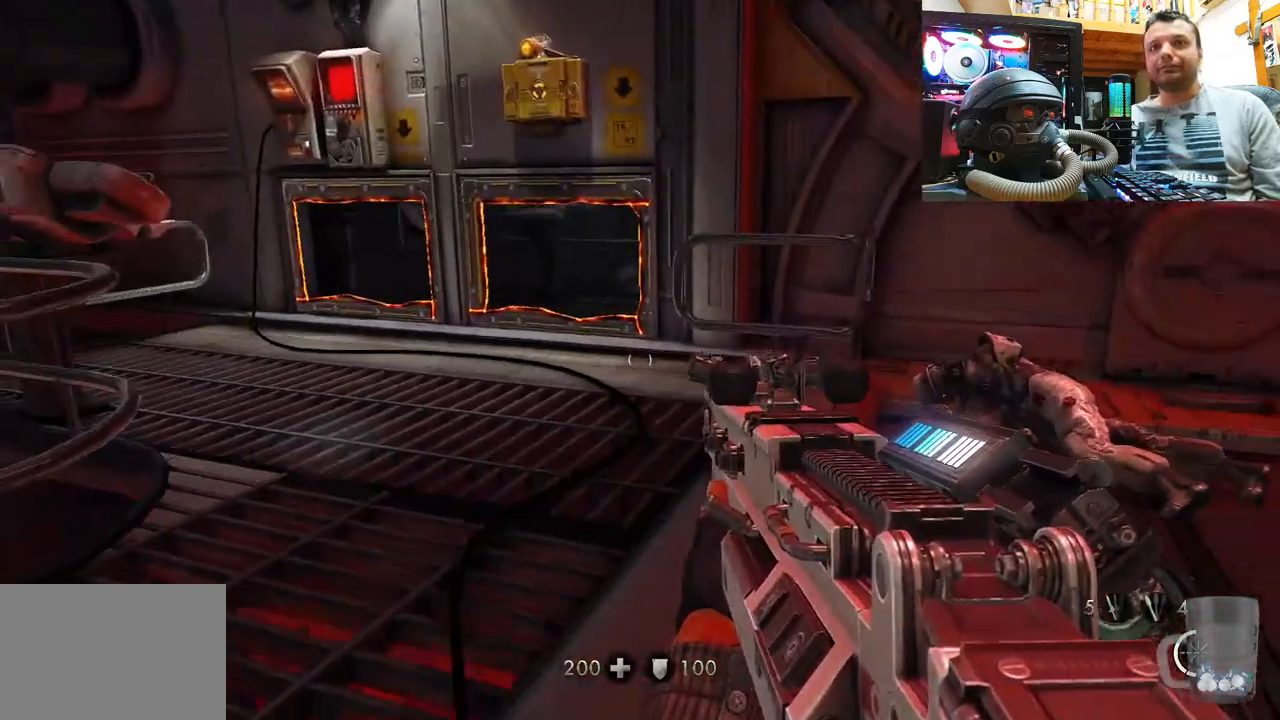
{"buttons": [], "left_stick": "up", "right_stick": "left", "events": [[267, "right_stick", "left"]]}
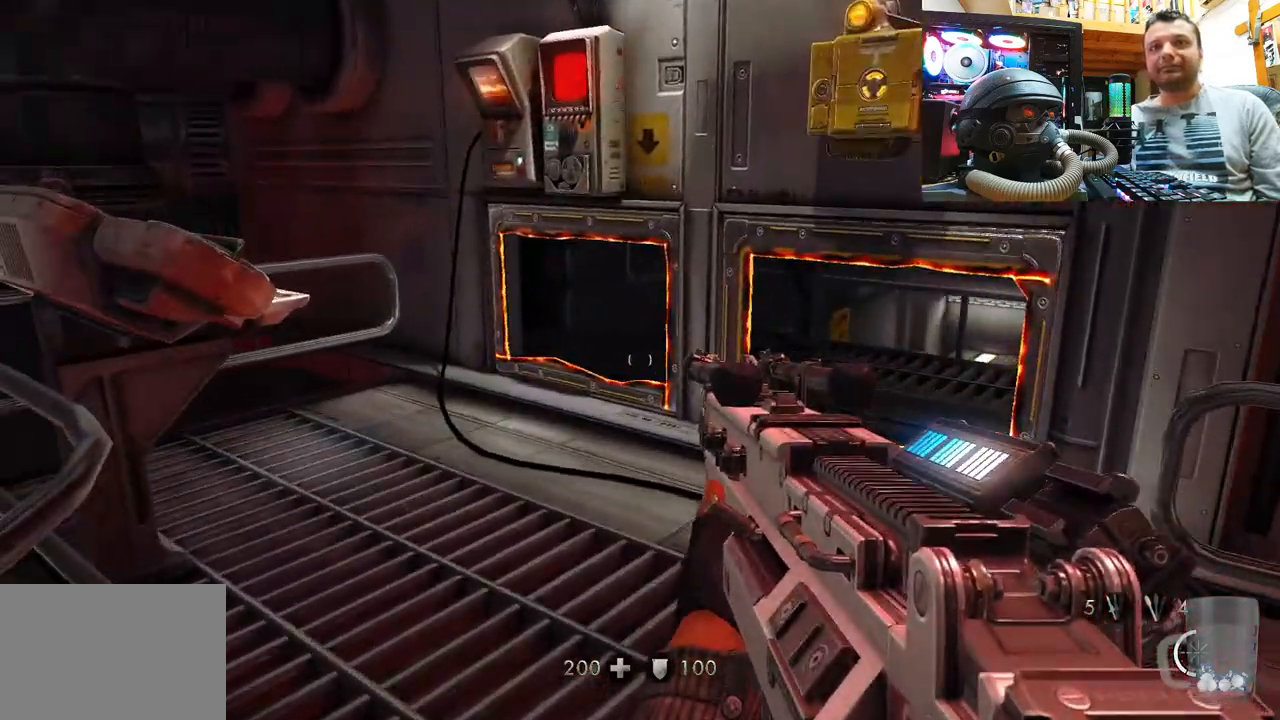
{"buttons": ["CIRCLE"], "left_stick": "center", "right_stick": "center", "events": [[17, "right_stick", "right"], [233, "left_stick", "up-left"], [283, "right_stick", "center"], [417, "left_stick", "center"], [467, "CIRCLE", "down"]]}
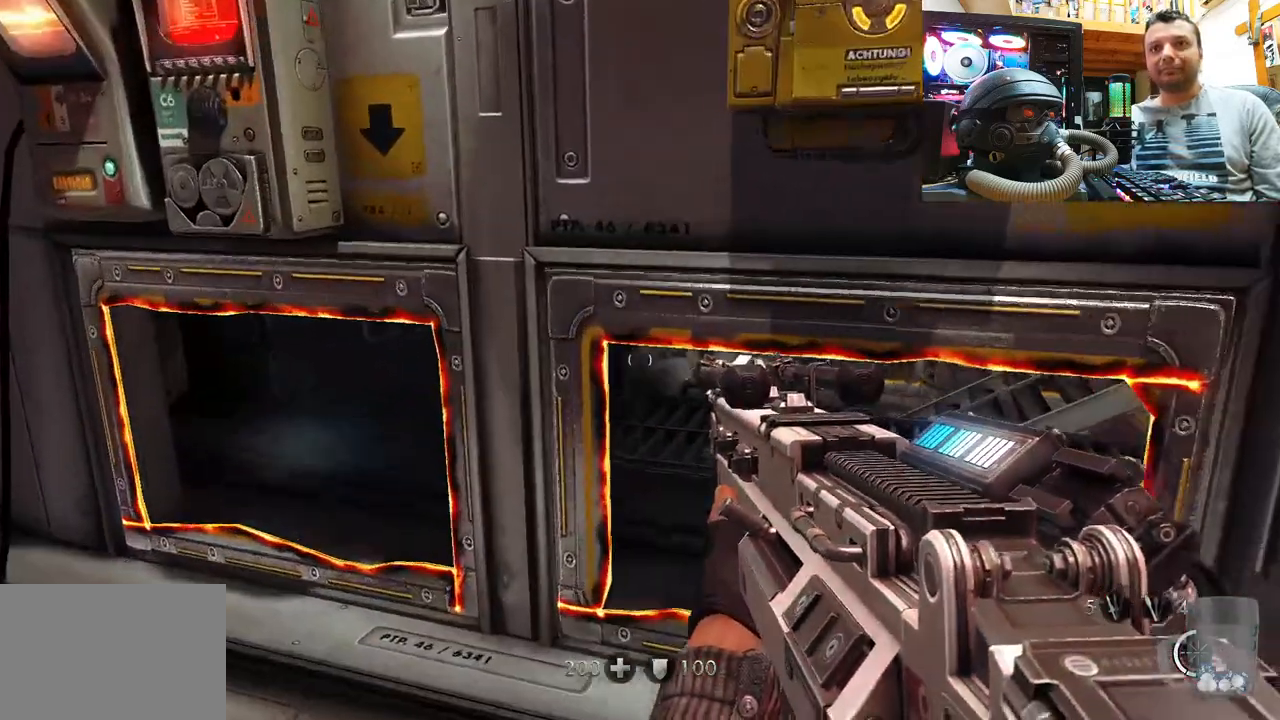
{"buttons": [], "left_stick": "up", "right_stick": "center", "events": [[83, "left_stick", "up"], [150, "CIRCLE", "up"], [333, "right_stick", "down-right"], [483, "right_stick", "center"]]}
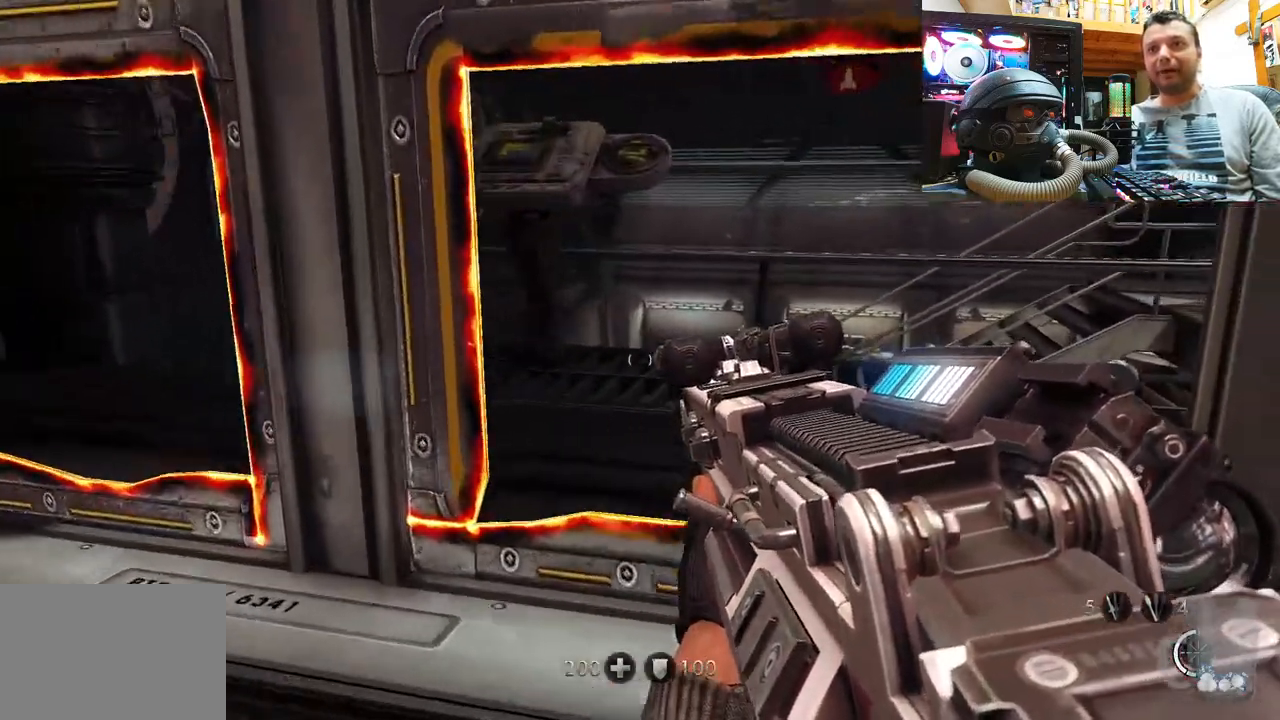
{"buttons": [], "left_stick": "up-right", "right_stick": "left", "events": [[100, "right_stick", "left"], [233, "left_stick", "up-right"], [233, "right_stick", "center"], [333, "right_stick", "left"]]}
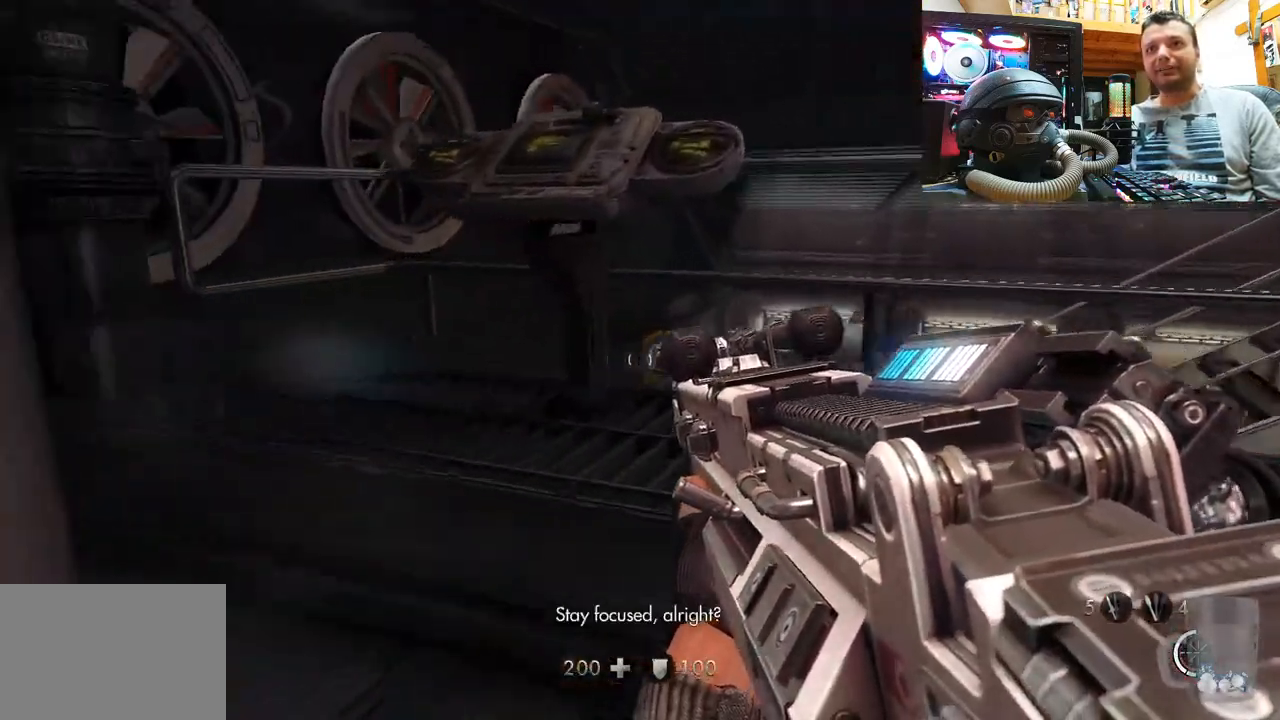
{"buttons": [], "left_stick": "center", "right_stick": "center", "events": [[267, "right_stick", "center"], [417, "left_stick", "center"]]}
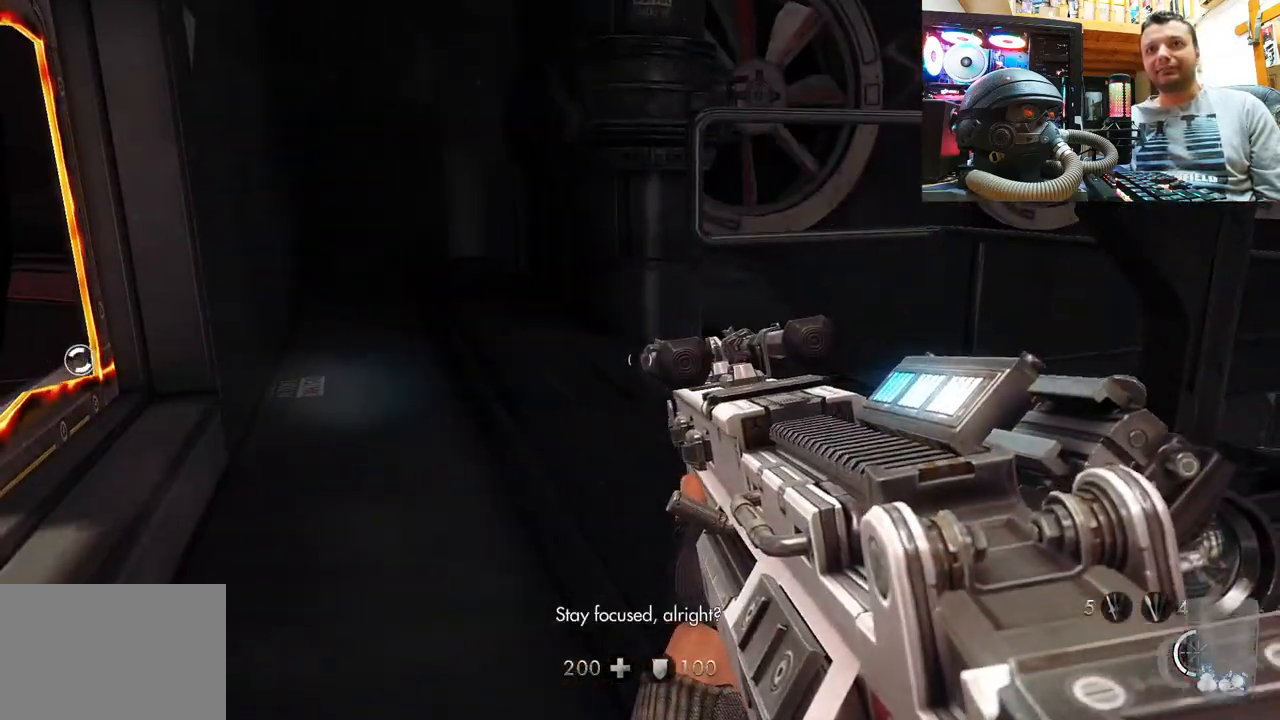
{"buttons": [], "left_stick": "up", "right_stick": "center", "events": [[317, "left_stick", "up"]]}
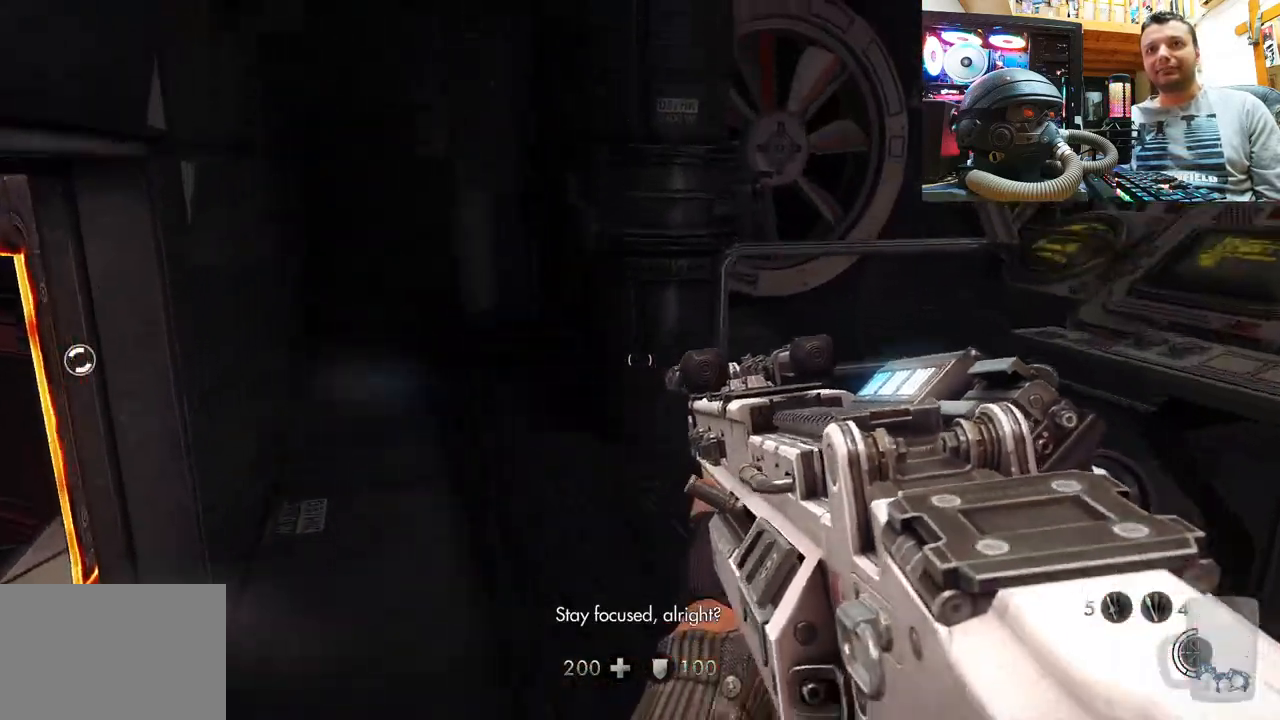
{"buttons": [], "left_stick": "down-left", "right_stick": "right", "events": [[117, "left_stick", "up-left"], [133, "right_stick", "right"], [350, "left_stick", "down-left"]]}
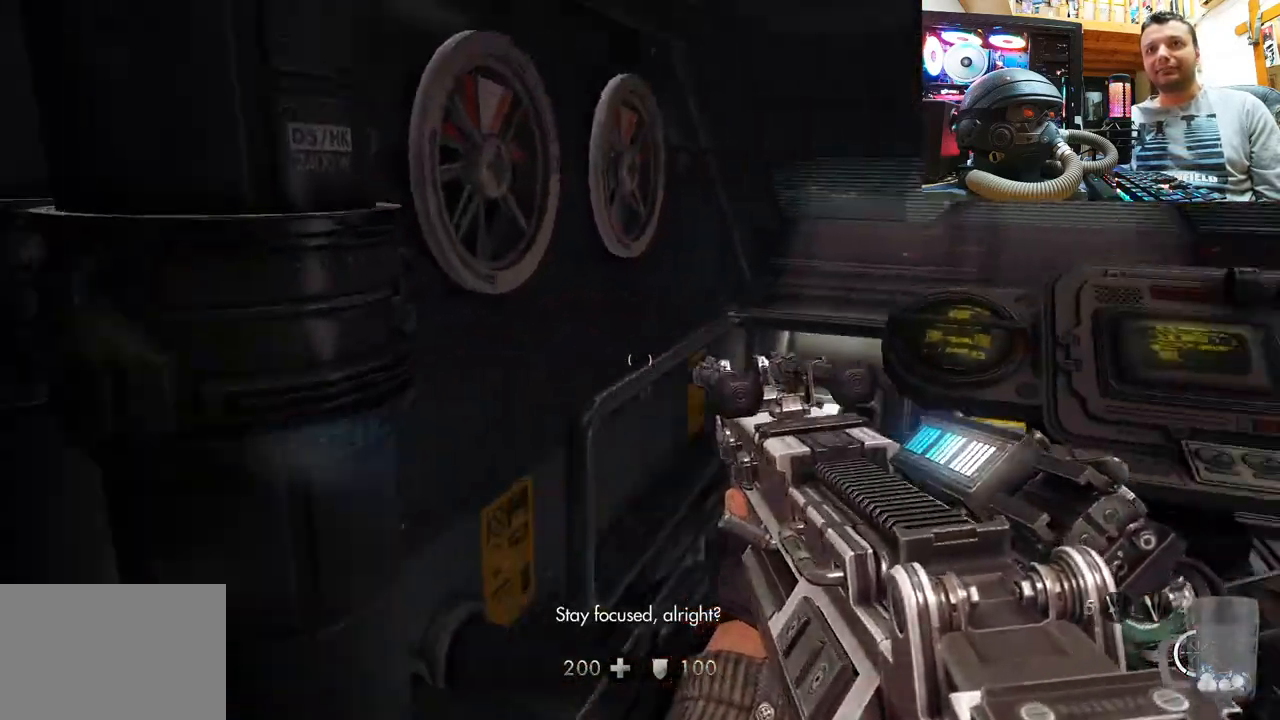
{"buttons": [], "left_stick": "down-left", "right_stick": "right", "events": [[250, "right_stick", "center"], [333, "right_stick", "right"]]}
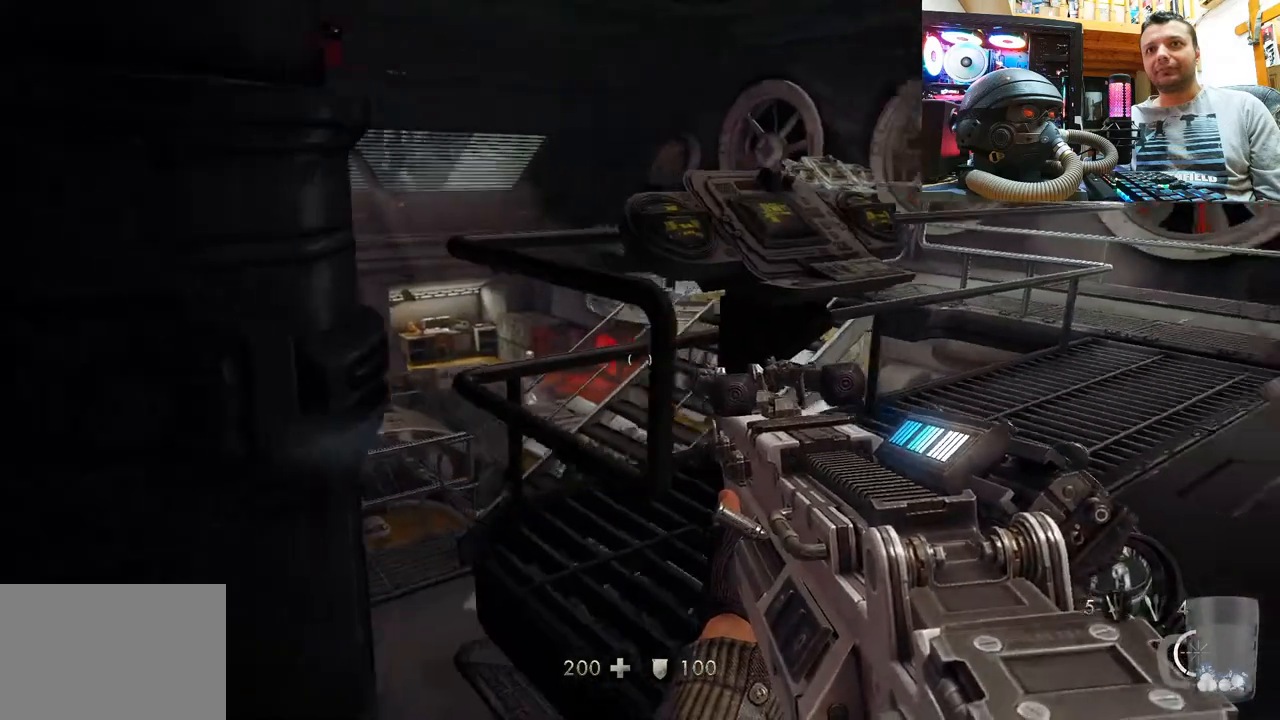
{"buttons": [], "left_stick": "down-left", "right_stick": "right", "events": [[17, "left_stick", "center"], [83, "right_stick", "center"], [433, "right_stick", "right"], [467, "left_stick", "down-left"]]}
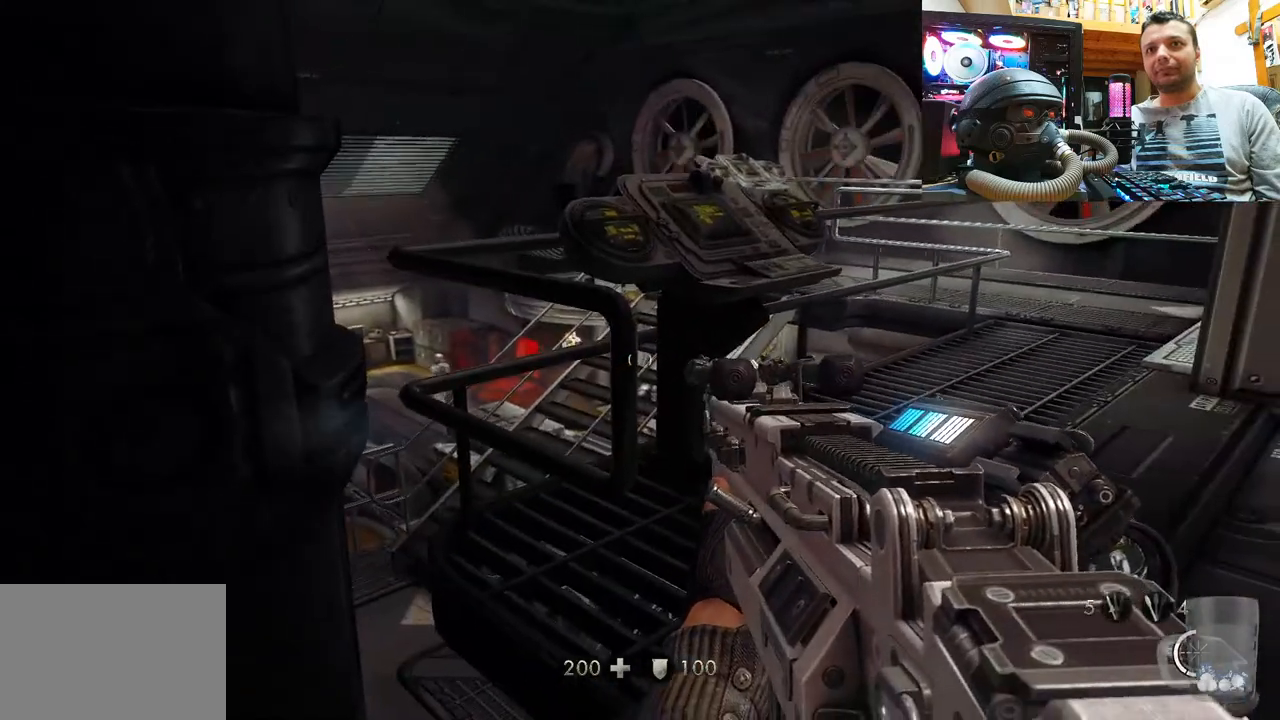
{"buttons": [], "left_stick": "right", "right_stick": "up-left", "events": [[200, "right_stick", "center"], [250, "left_stick", "center"], [467, "left_stick", "right"], [467, "right_stick", "up-left"]]}
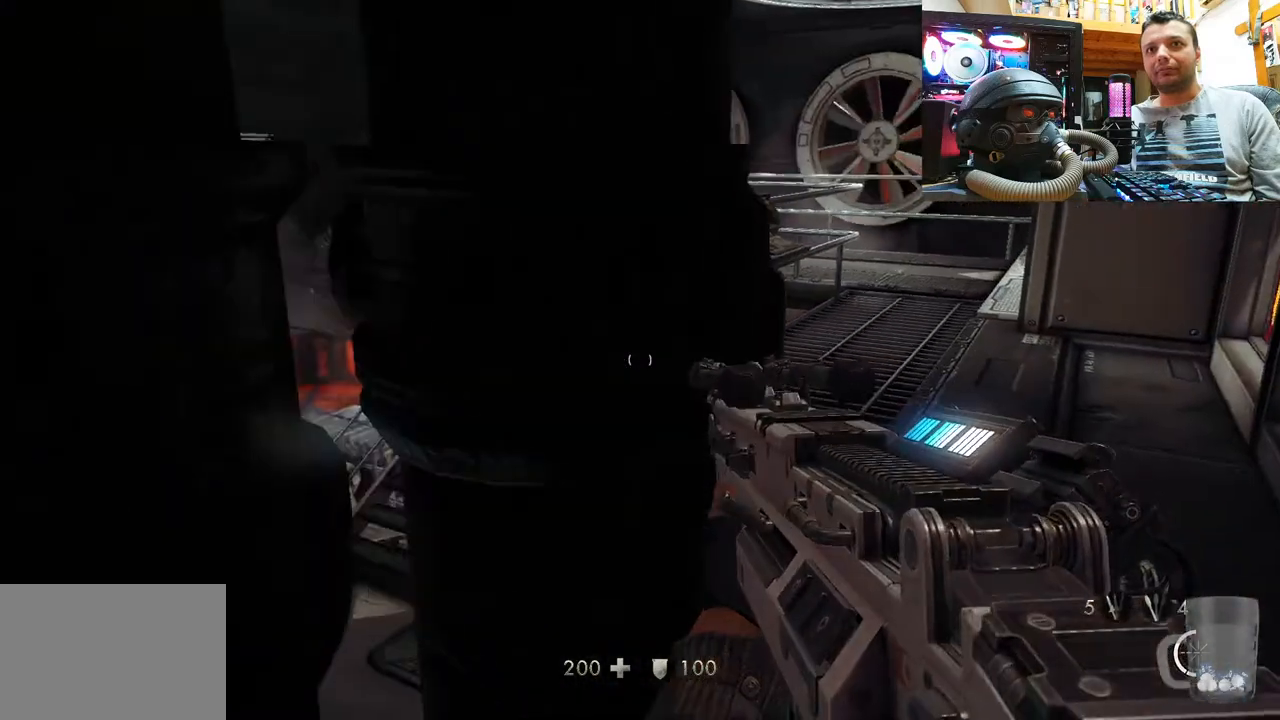
{"buttons": [], "left_stick": "up-right", "right_stick": "up", "events": [[350, "right_stick", "center"], [483, "left_stick", "up-right"], [500, "right_stick", "up"]]}
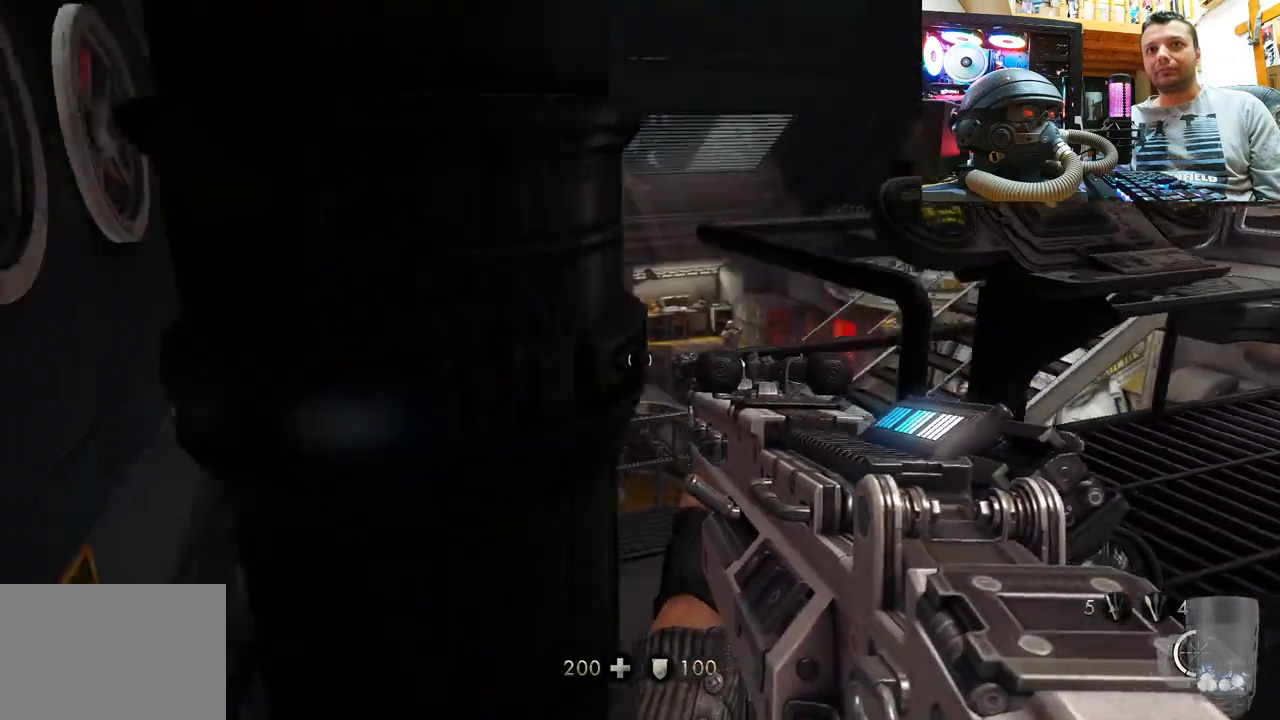
{"buttons": [], "left_stick": "right", "right_stick": "up", "events": [[267, "left_stick", "center"], [400, "left_stick", "right"]]}
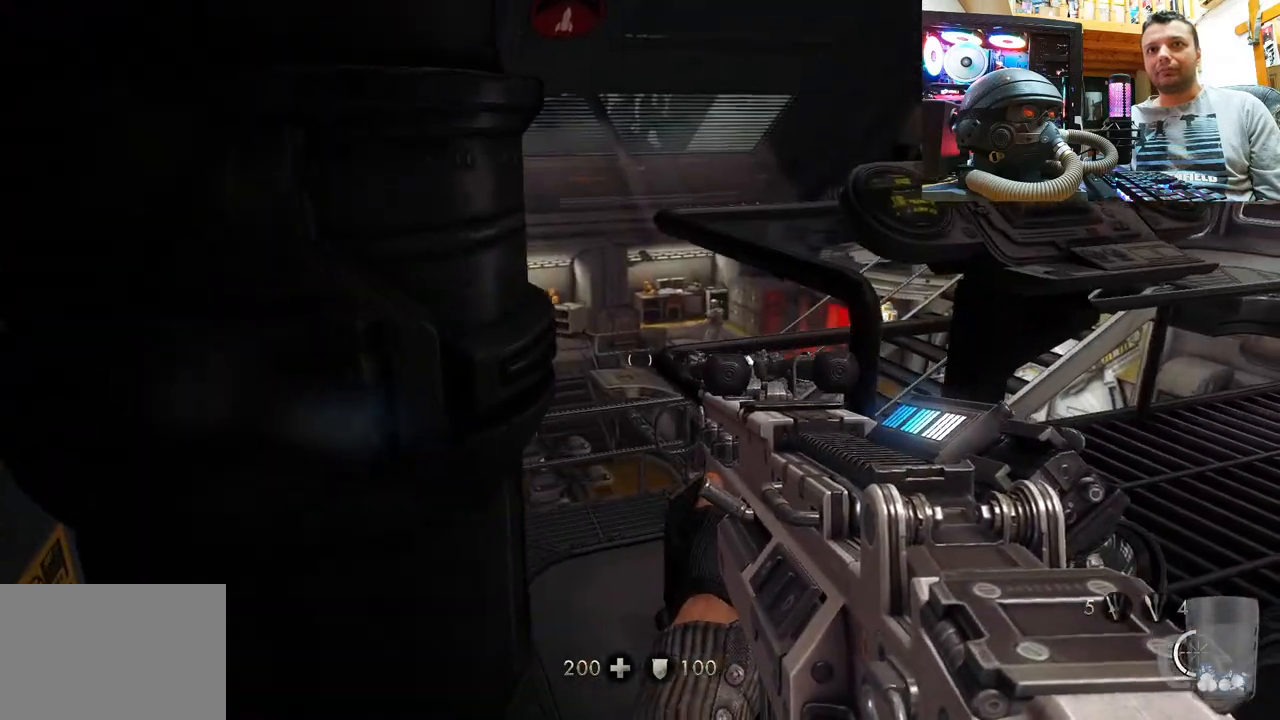
{"buttons": [], "left_stick": "center", "right_stick": "up", "events": [[33, "right_stick", "center"], [50, "left_stick", "center"], [283, "right_stick", "up"]]}
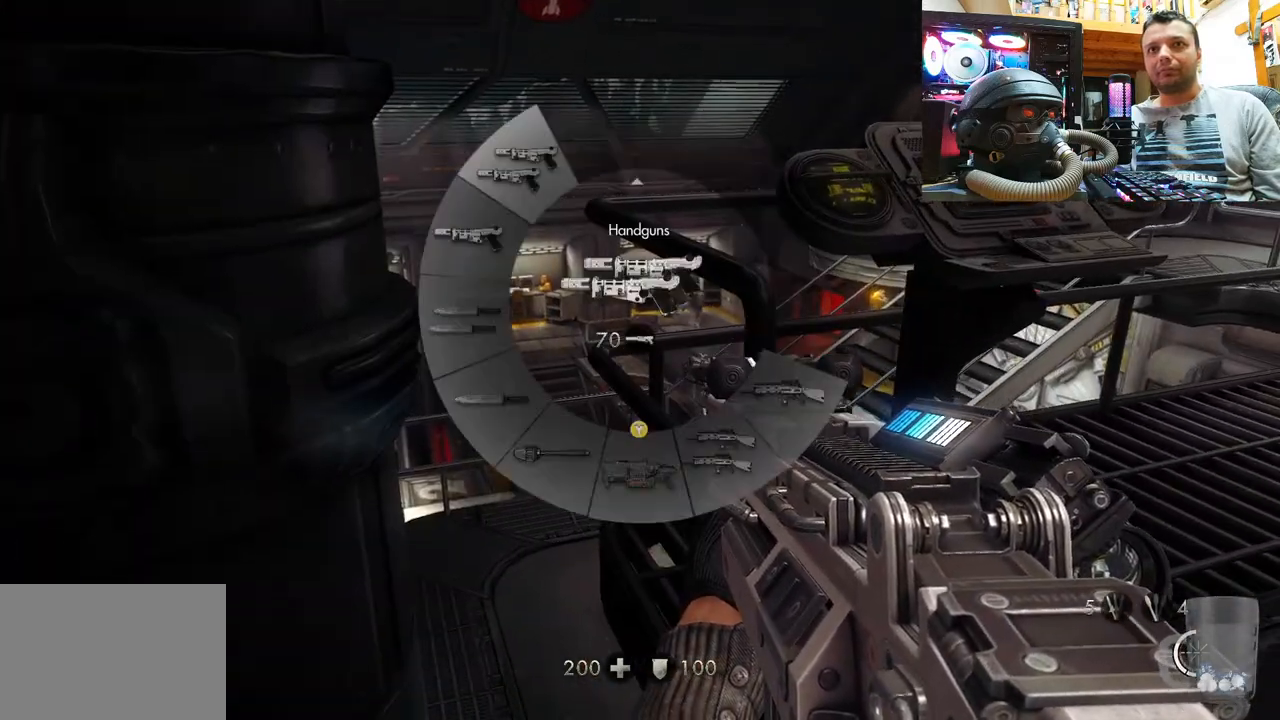
{"buttons": [], "left_stick": "center", "right_stick": "center", "events": [[183, "right_stick", "center"]]}
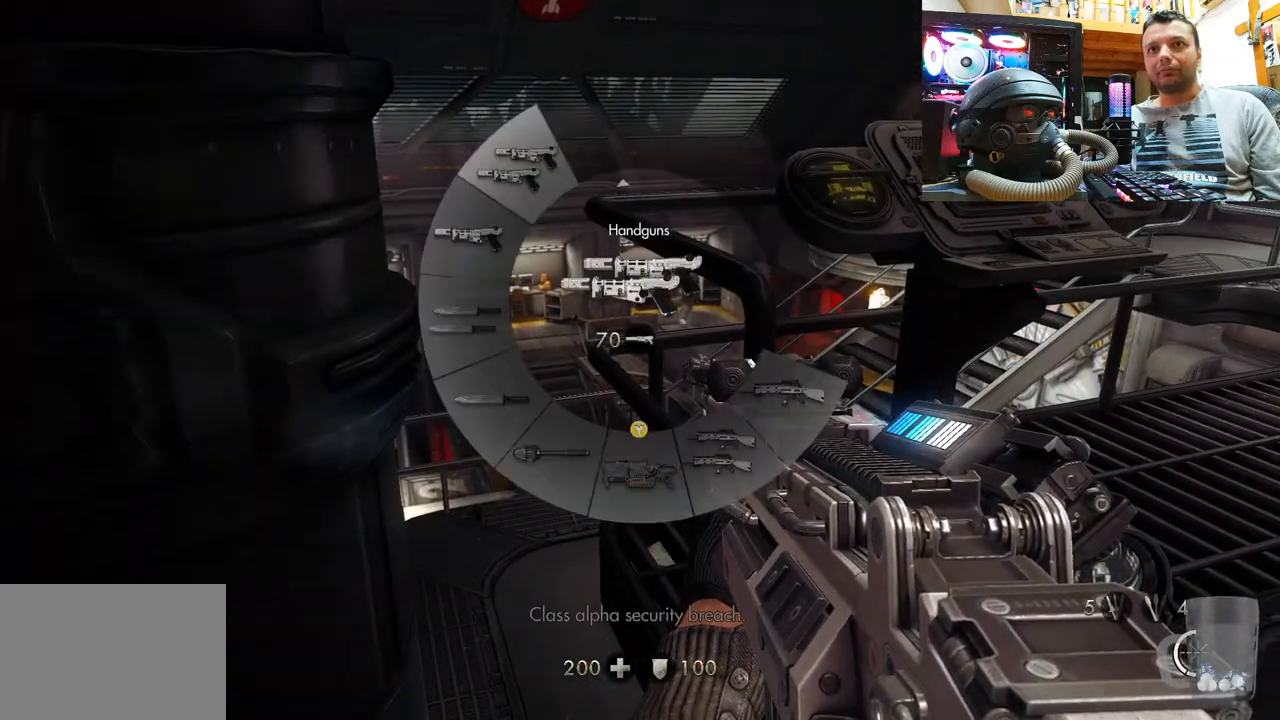
{"buttons": [], "left_stick": "center", "right_stick": "up-left", "events": [[117, "right_stick", "up-left"], [200, "right_stick", "up"], [383, "right_stick", "up-left"]]}
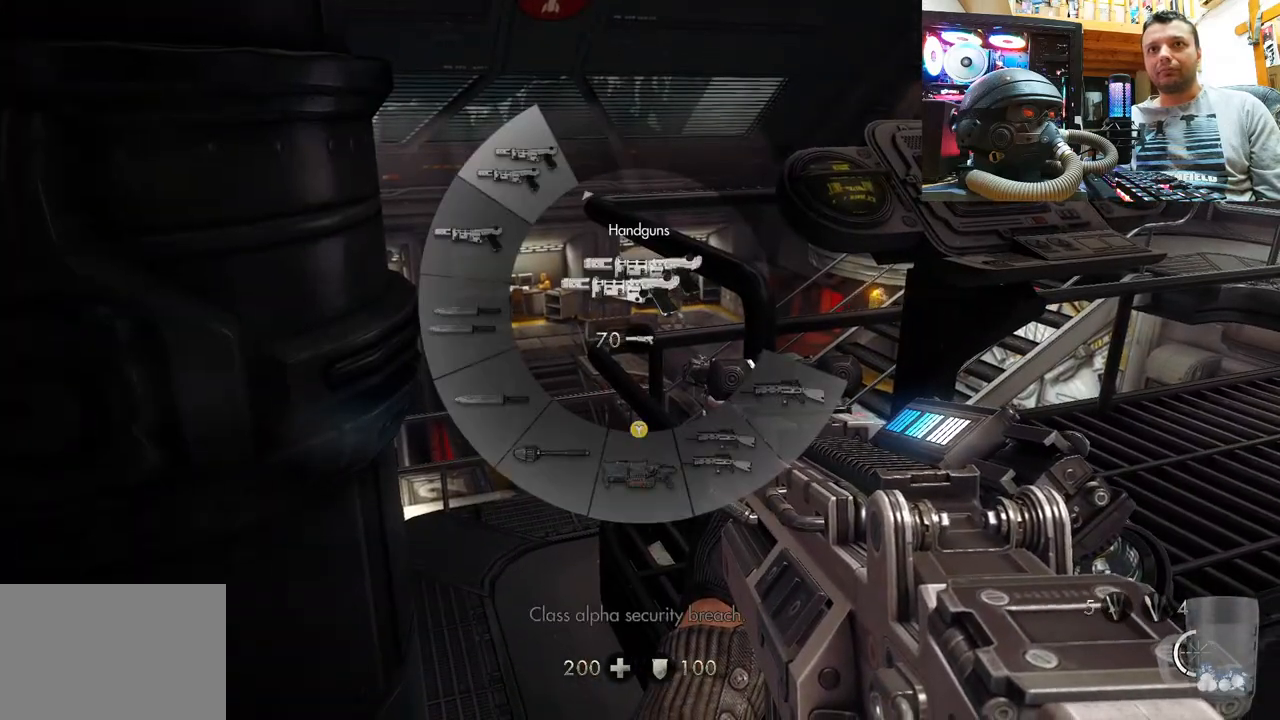
{"buttons": [], "left_stick": "center", "right_stick": "center", "events": [[217, "right_stick", "center"]]}
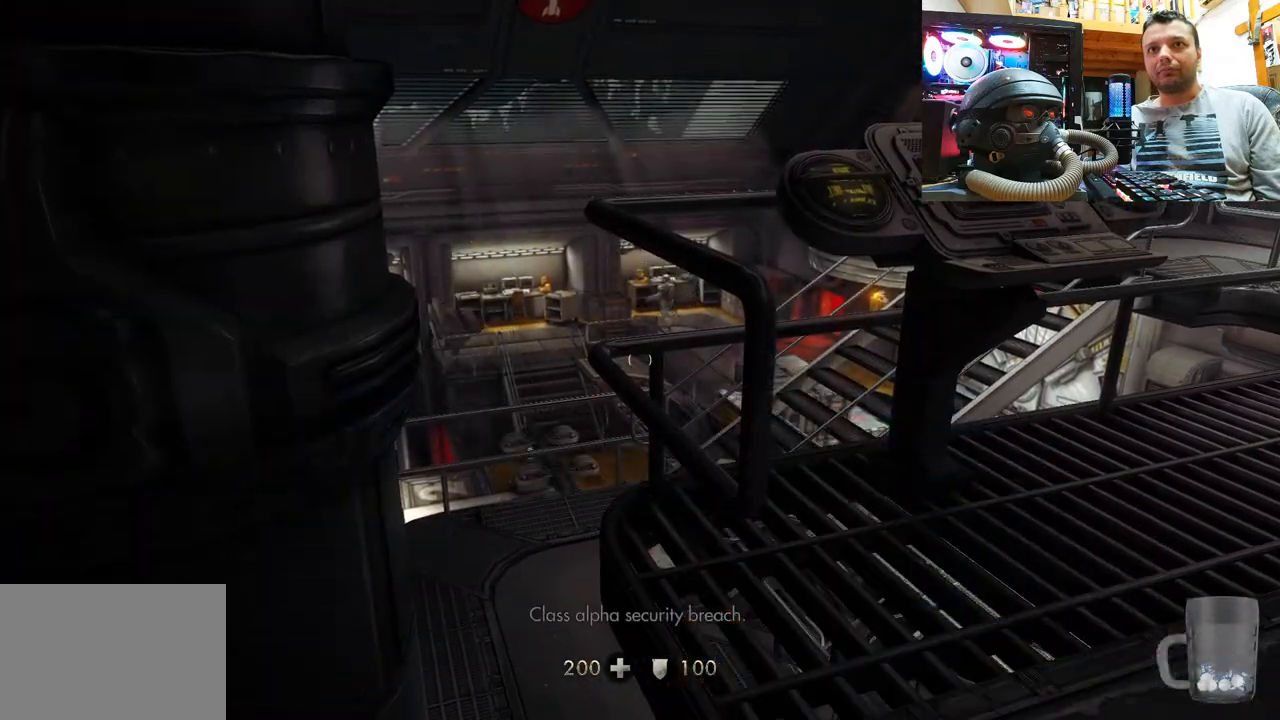
{"buttons": [], "left_stick": "up-right", "right_stick": "left", "events": [[333, "right_stick", "left"], [367, "left_stick", "right"], [417, "left_stick", "up-right"]]}
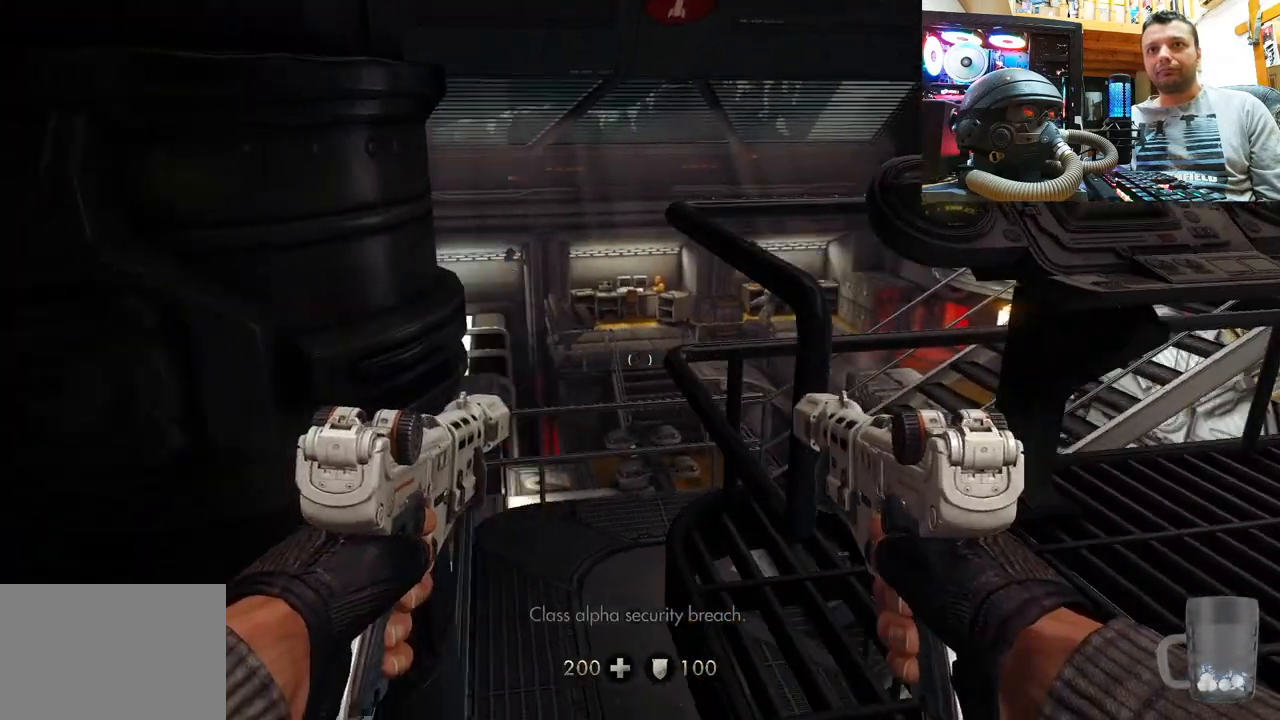
{"buttons": [], "left_stick": "left", "right_stick": "up", "events": [[33, "right_stick", "center"], [67, "left_stick", "center"], [283, "right_stick", "left"], [450, "right_stick", "up"], [483, "left_stick", "left"]]}
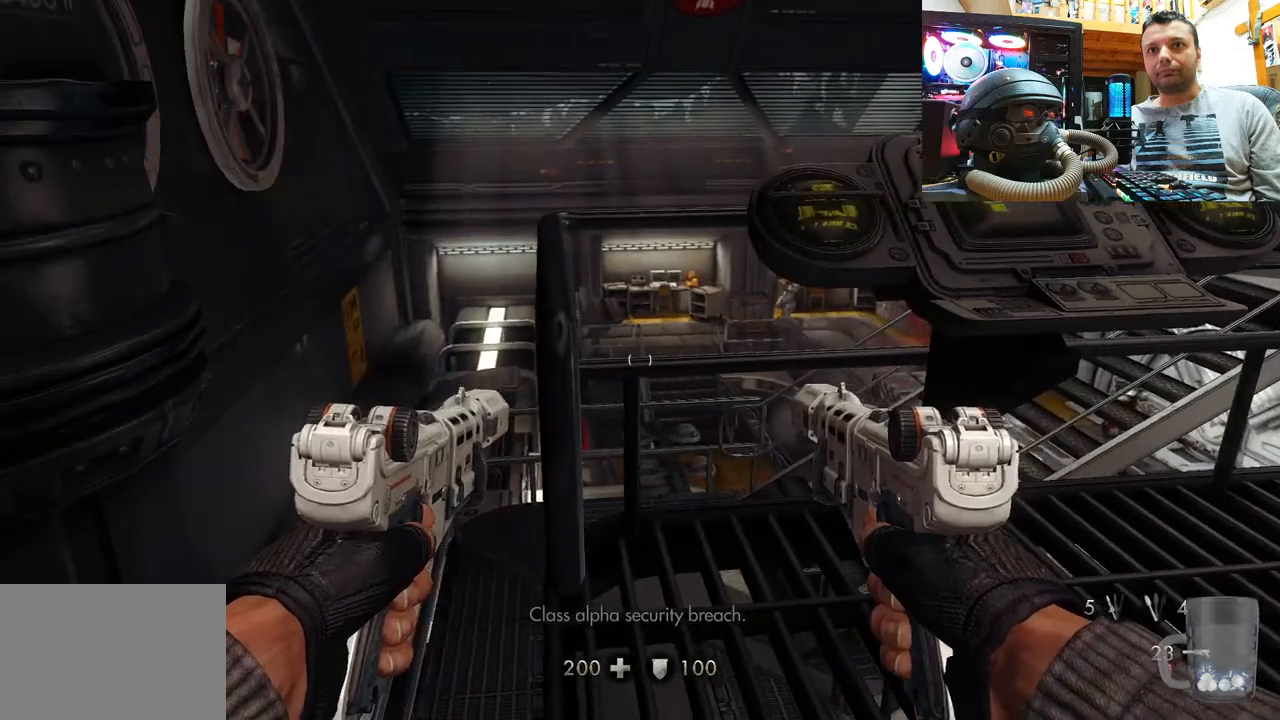
{"buttons": [], "left_stick": "center", "right_stick": "center", "events": [[150, "left_stick", "center"], [217, "right_stick", "center"]]}
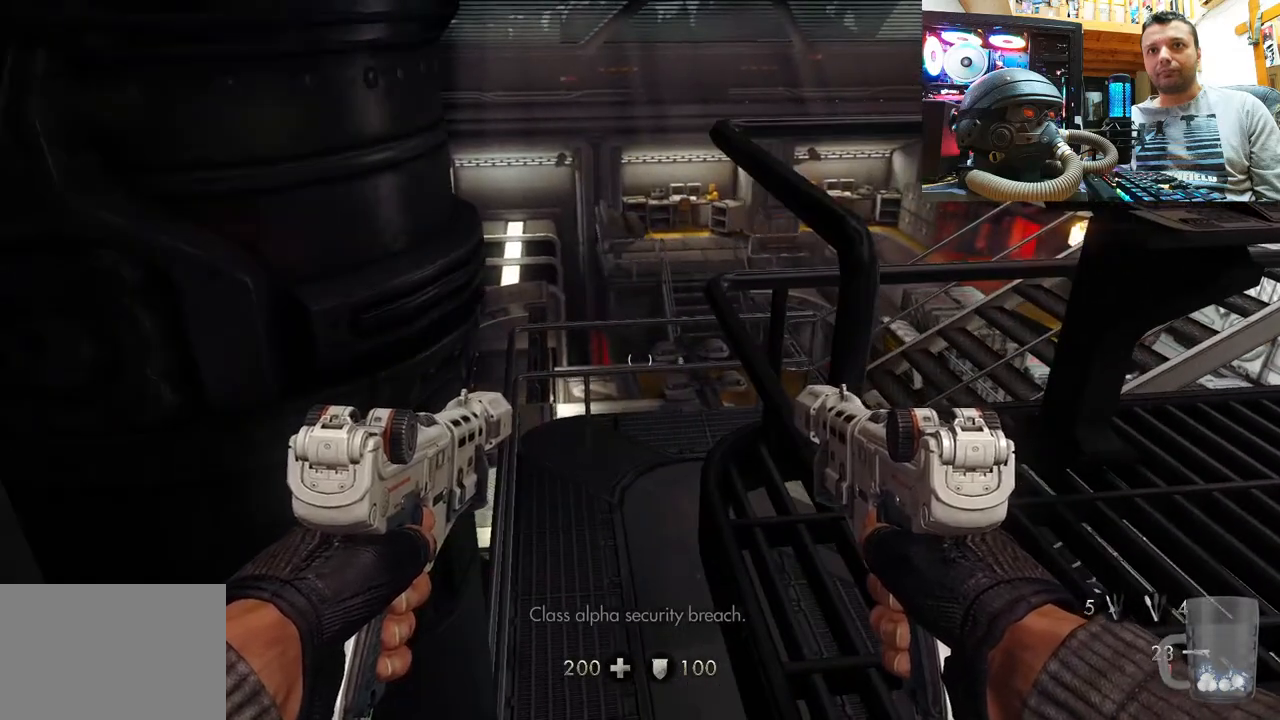
{"buttons": [], "left_stick": "center", "right_stick": "center", "events": [[100, "right_stick", "down"], [167, "left_stick", "right"], [233, "left_stick", "up-right"], [300, "right_stick", "center"], [433, "left_stick", "center"]]}
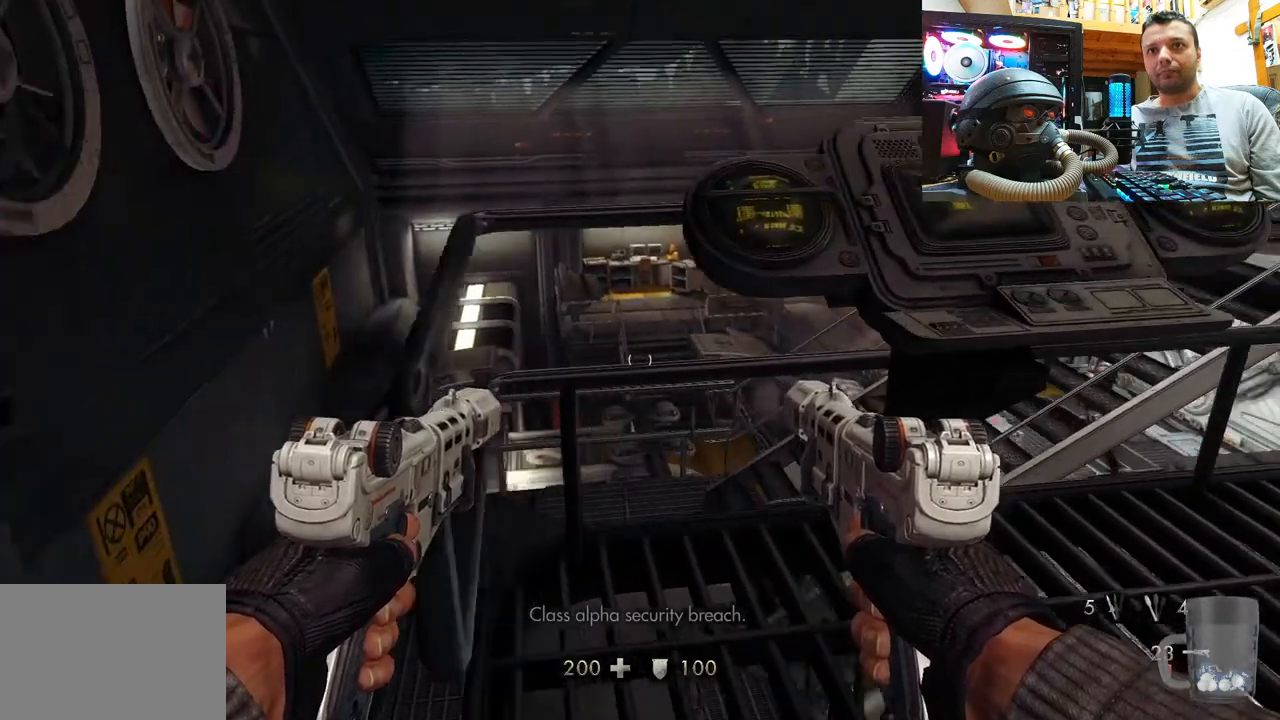
{"buttons": [], "left_stick": "up-left", "right_stick": "center", "events": [[267, "right_stick", "down"], [433, "right_stick", "center"], [500, "left_stick", "up-left"]]}
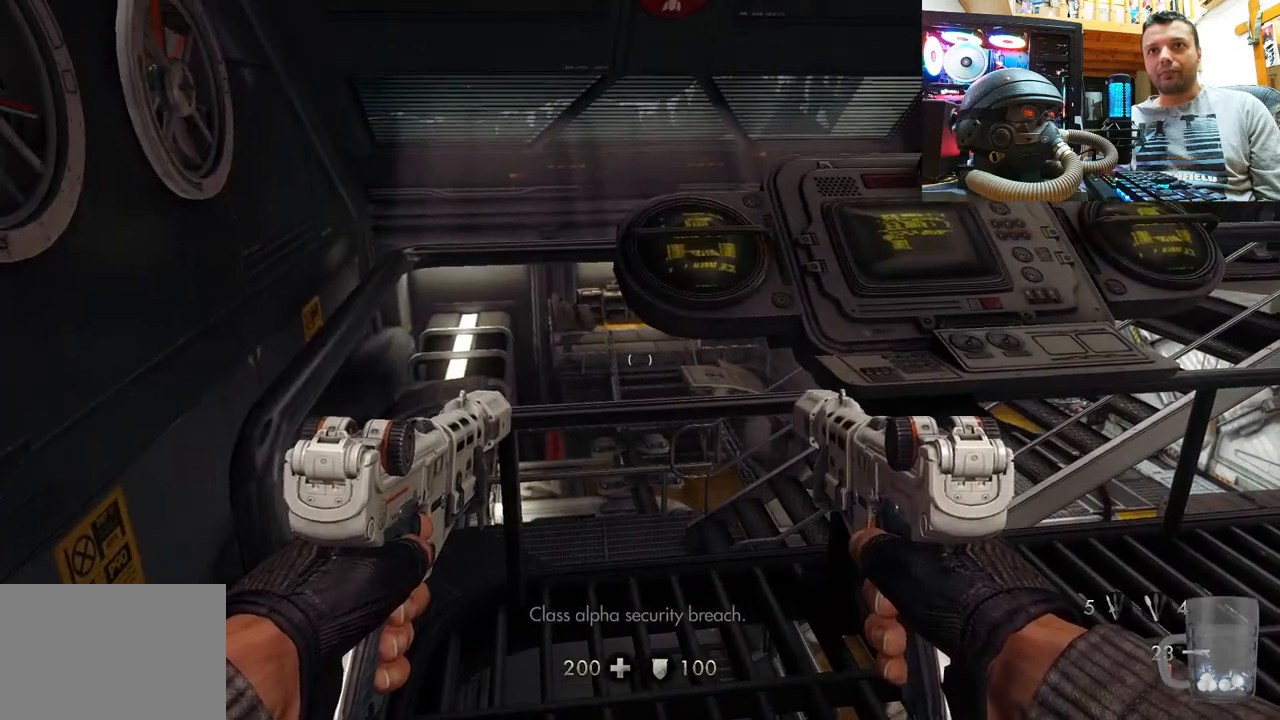
{"buttons": [], "left_stick": "center", "right_stick": "center", "events": [[200, "left_stick", "center"]]}
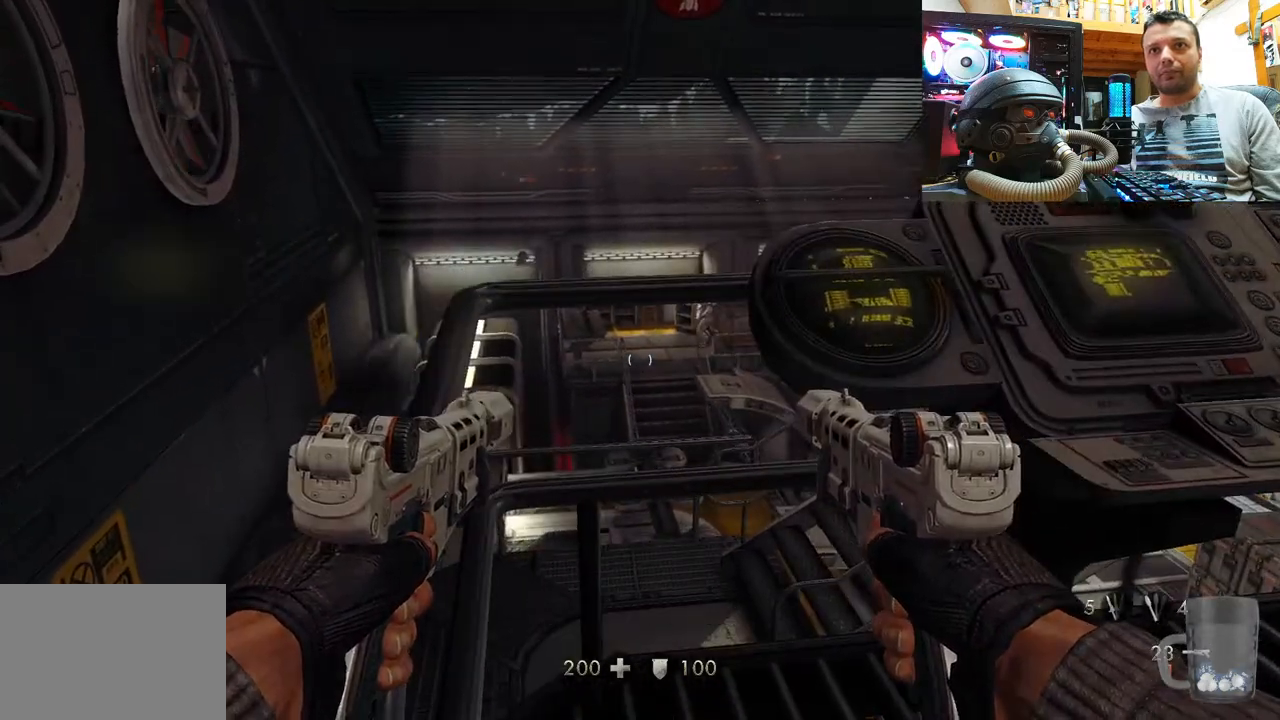
{"buttons": [], "left_stick": "center", "right_stick": "center", "events": [[100, "left_stick", "up"], [383, "left_stick", "center"]]}
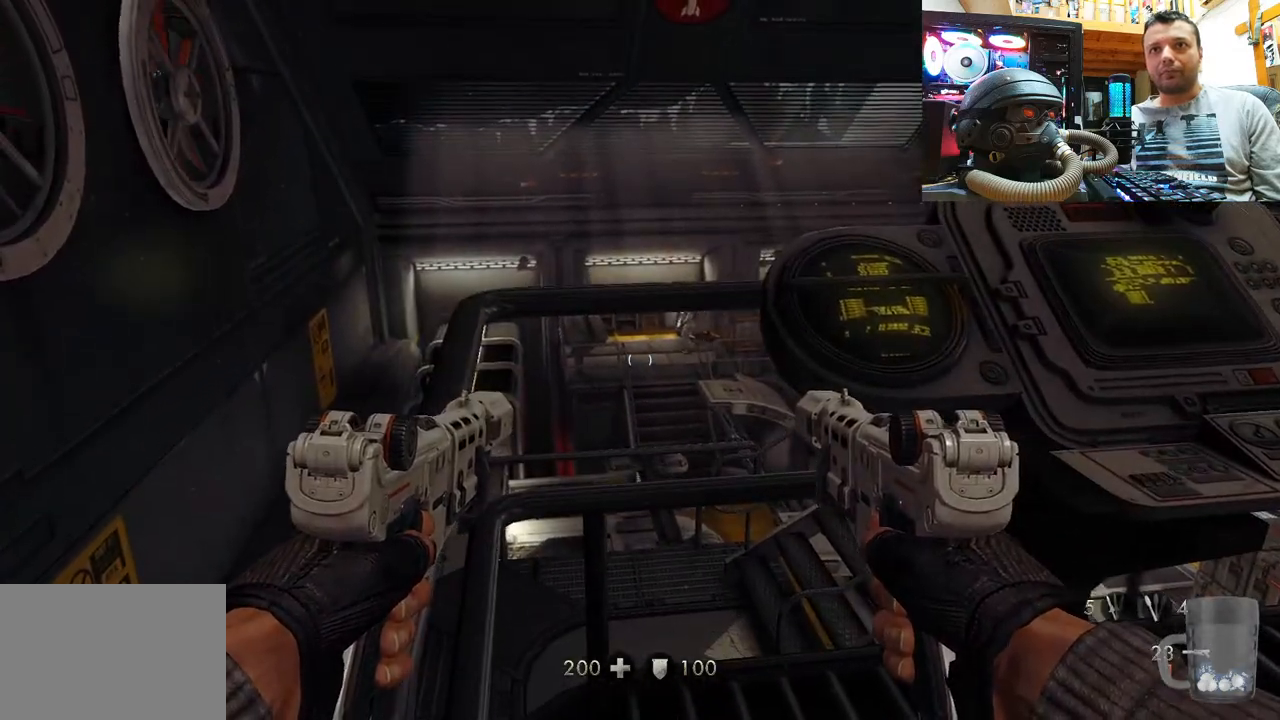
{"buttons": [], "left_stick": "center", "right_stick": "center", "events": [[183, "left_stick", "down"], [200, "right_stick", "up-left"], [300, "left_stick", "down-left"], [367, "right_stick", "center"], [450, "left_stick", "center"]]}
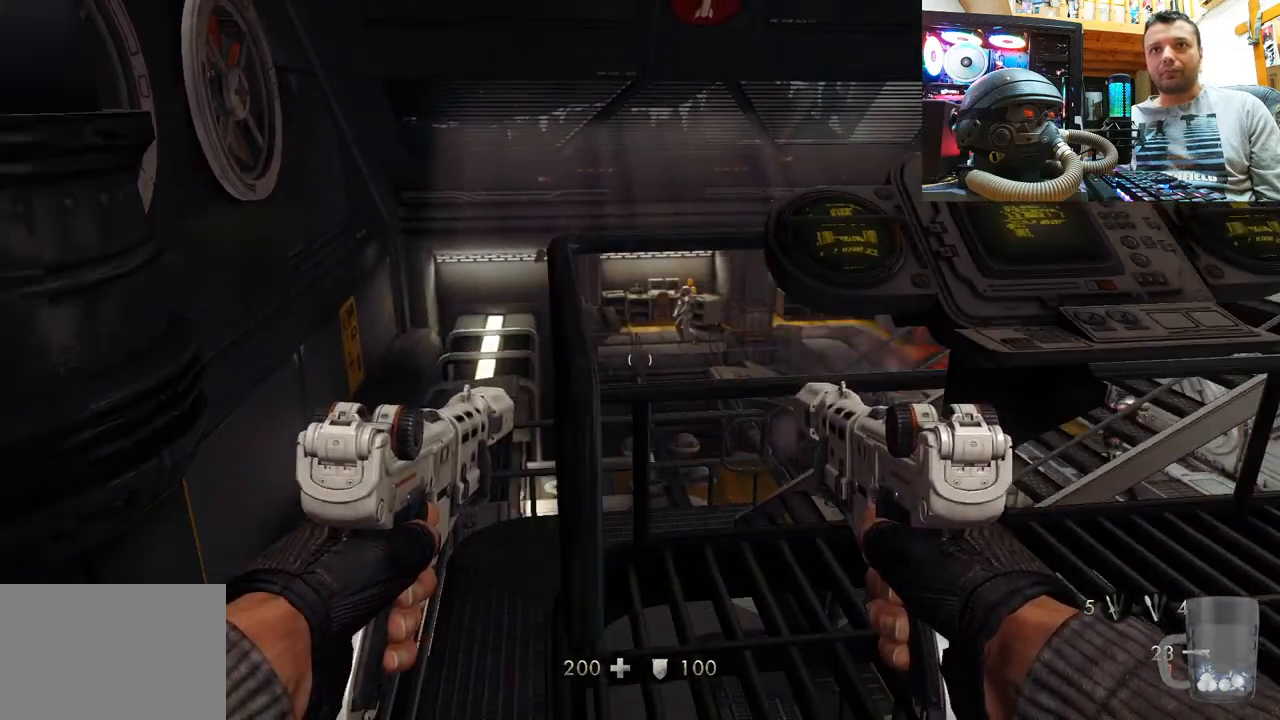
{"buttons": [], "left_stick": "center", "right_stick": "center", "events": [[133, "left_stick", "left"], [183, "left_stick", "down-left"], [367, "left_stick", "center"]]}
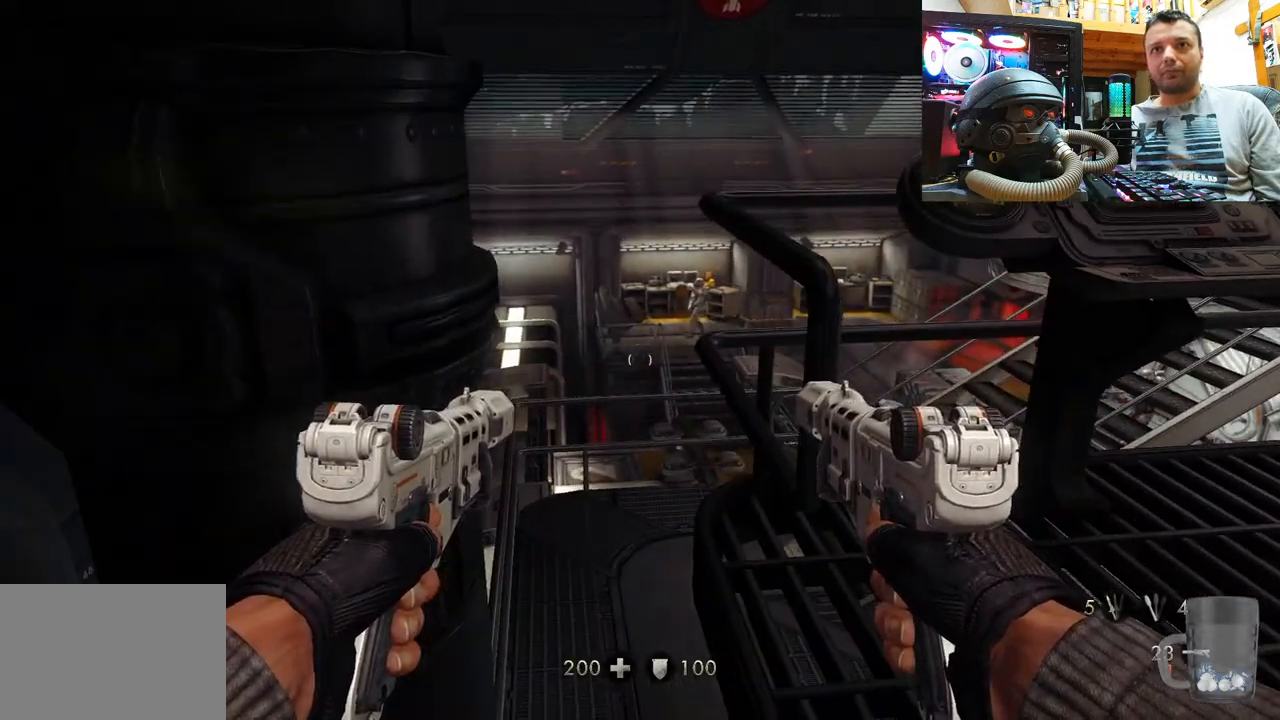
{"buttons": [], "left_stick": "center", "right_stick": "down", "events": [[33, "right_stick", "down-right"], [233, "right_stick", "center"], [500, "right_stick", "down"]]}
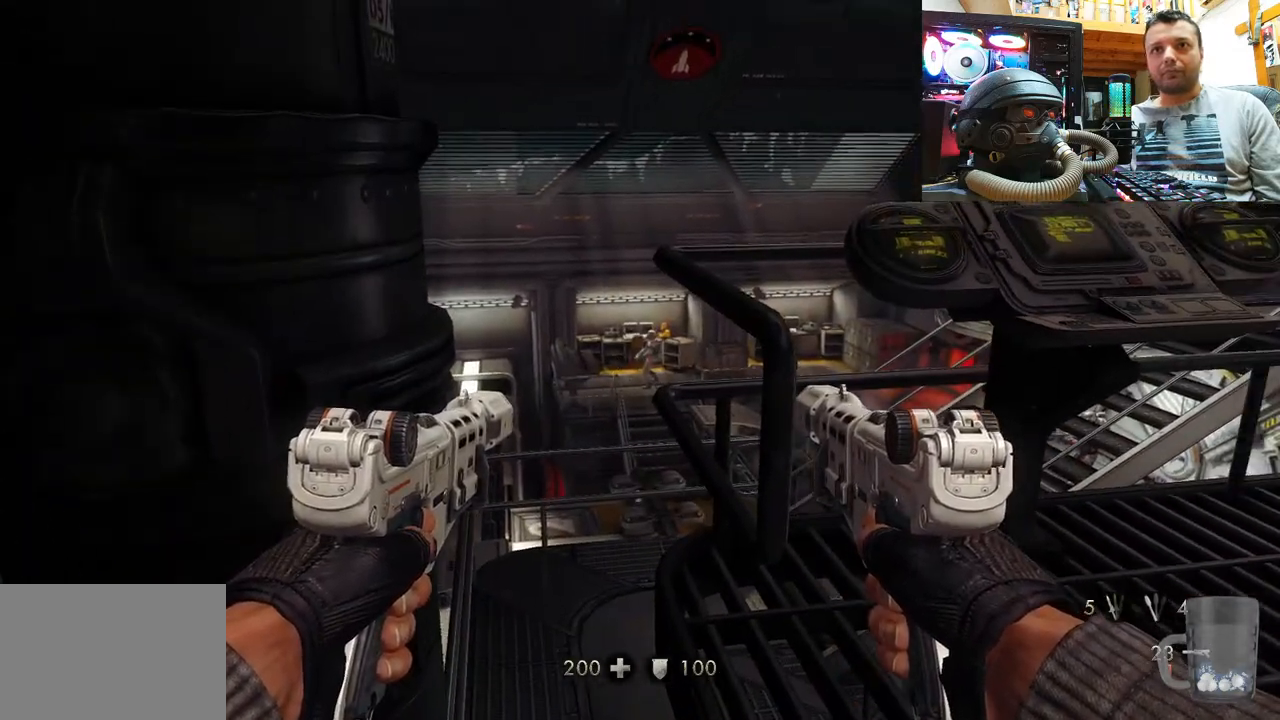
{"buttons": [], "left_stick": "center", "right_stick": "down-right", "events": [[133, "right_stick", "center"], [383, "right_stick", "down-right"]]}